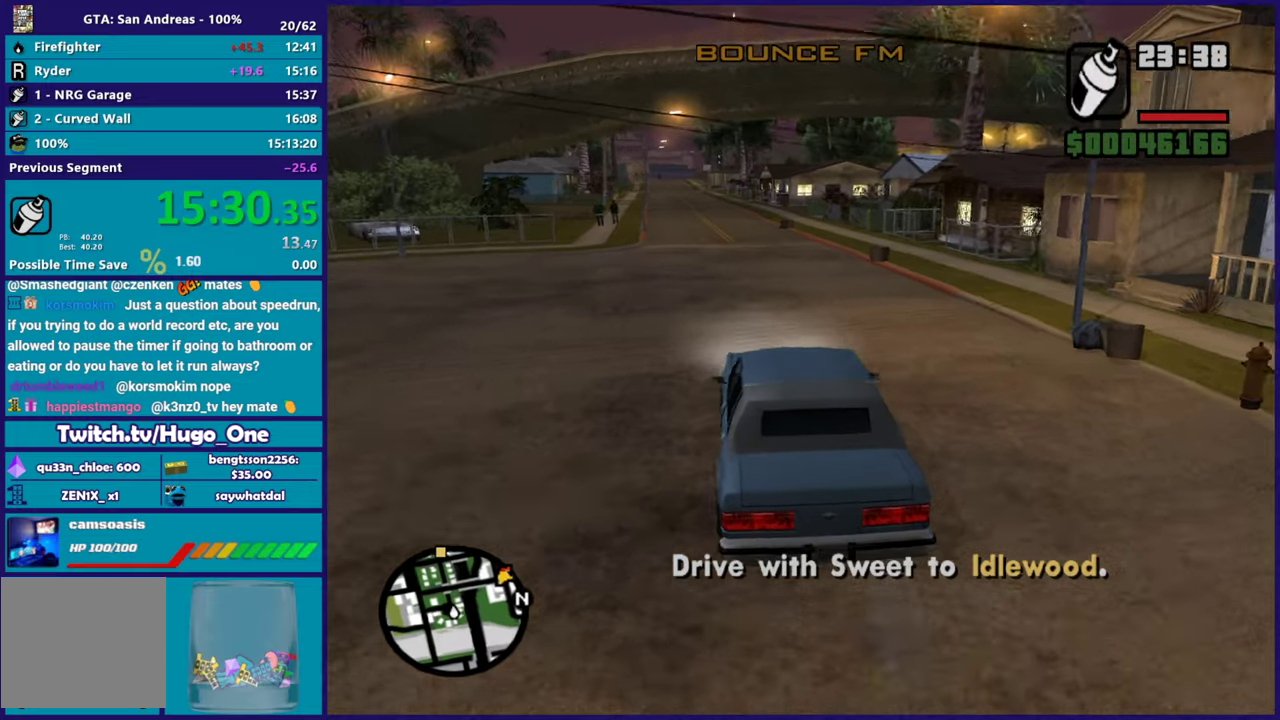
Gameplay with a controller (Xbox layout); each line is a JSON object with the inputs held at the frame after it. "events" lists button and stick changes between this image and that frame as [ms after this image, input, new state], when the widget could be followed in between.
{"buttons": ["R2"], "left_stick": "center", "right_stick": "down-right", "events": [[150, "left_stick", "center"], [200, "right_stick", "down-right"]]}
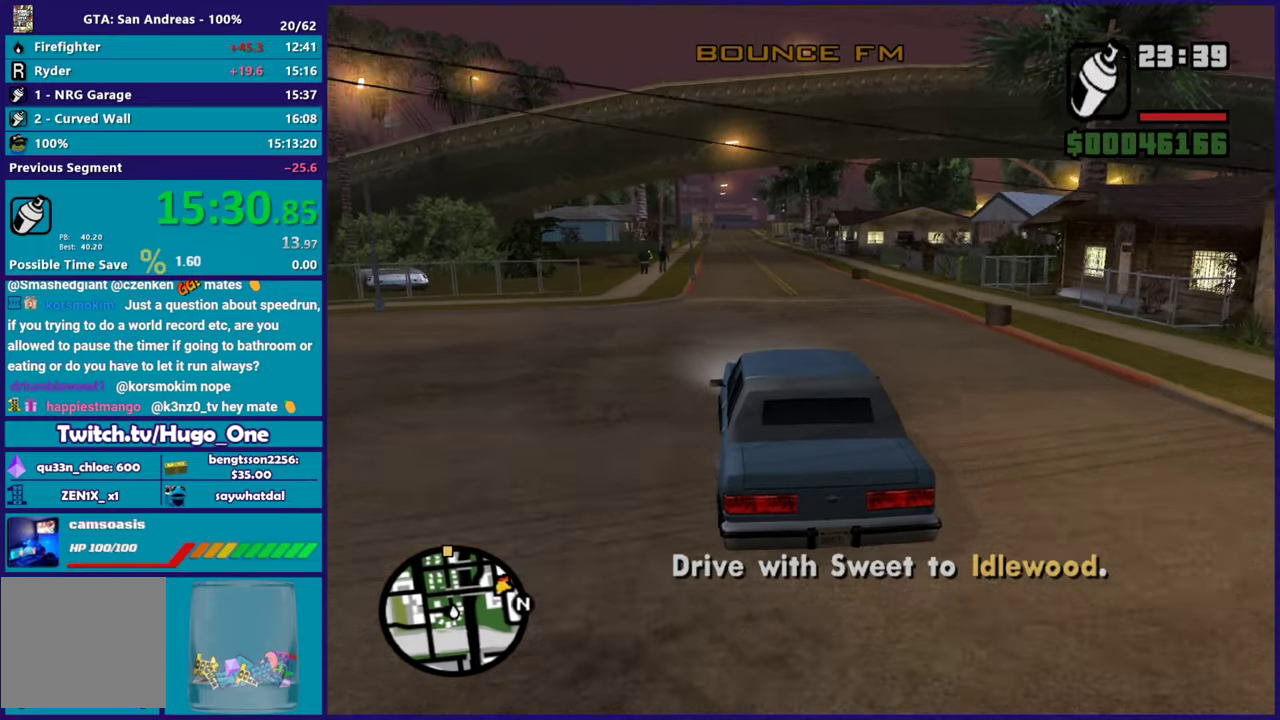
{"buttons": ["R2"], "left_stick": "right", "right_stick": "down-right", "events": [[467, "left_stick", "right"]]}
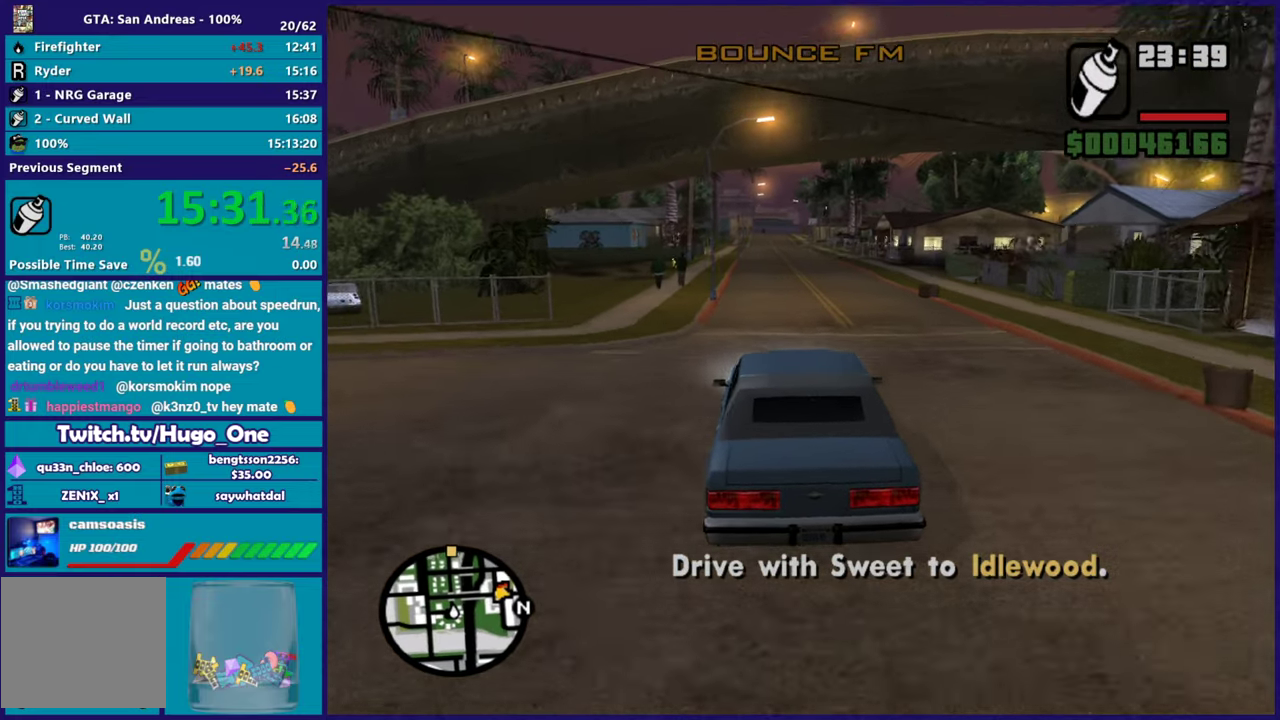
{"buttons": ["R2"], "left_stick": "center", "right_stick": "down-right", "events": [[100, "left_stick", "center"]]}
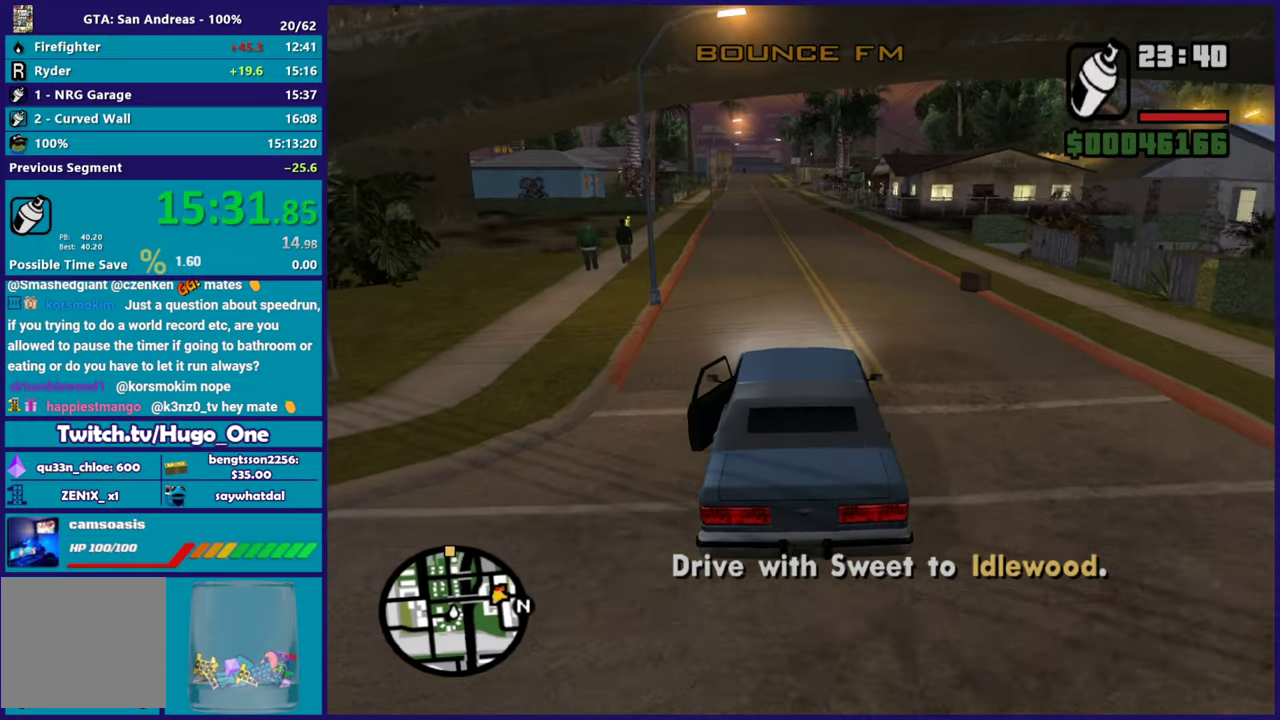
{"buttons": [], "left_stick": "center", "right_stick": "down-right", "events": [[216, "left_stick", "right"], [450, "R2", "up"], [450, "left_stick", "center"]]}
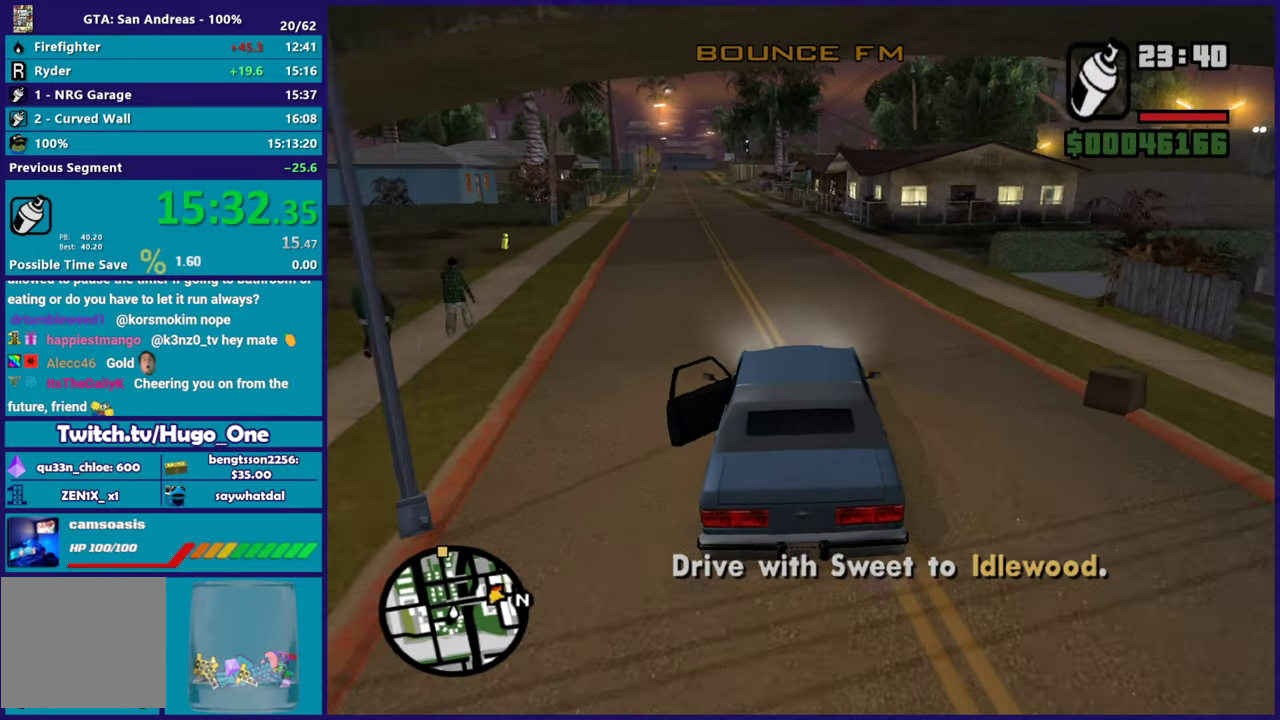
{"buttons": [], "left_stick": "right", "right_stick": "down-right", "events": [[33, "left_stick", "right"], [234, "left_stick", "center"], [317, "left_stick", "right"]]}
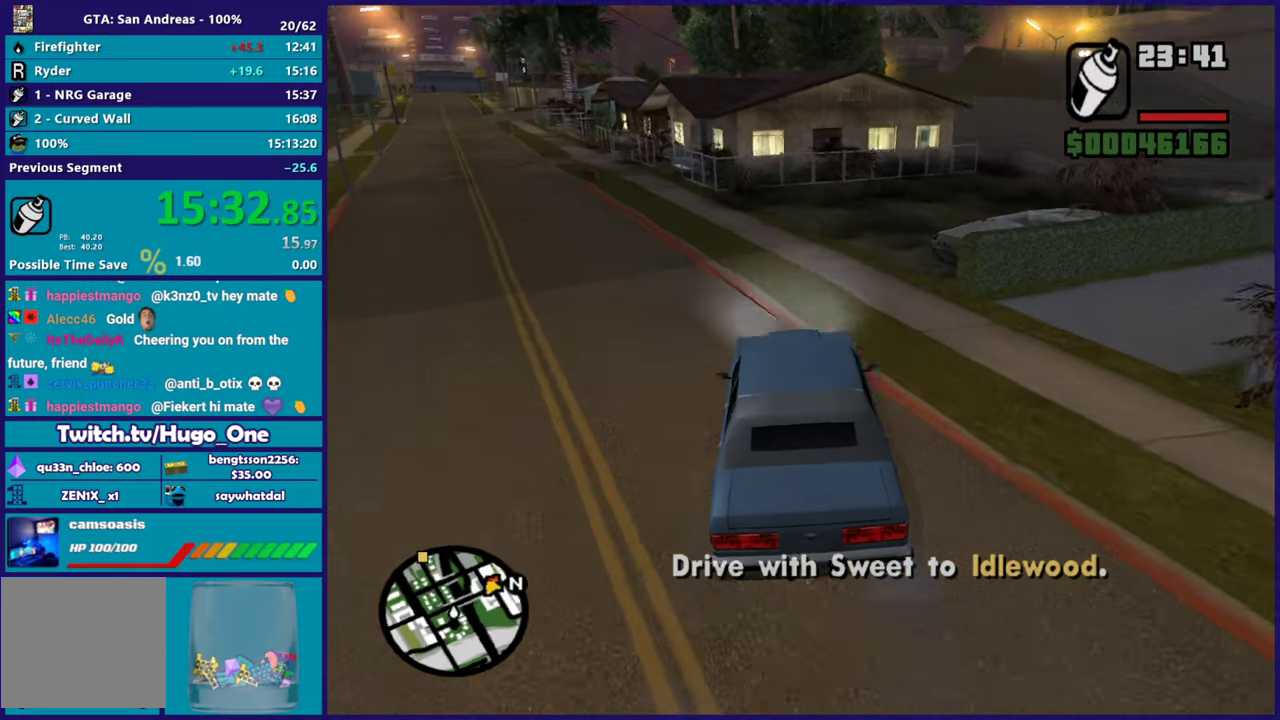
{"buttons": ["R2"], "left_stick": "right", "right_stick": "down-right", "events": [[50, "left_stick", "center"], [133, "left_stick", "right"], [500, "R2", "down"]]}
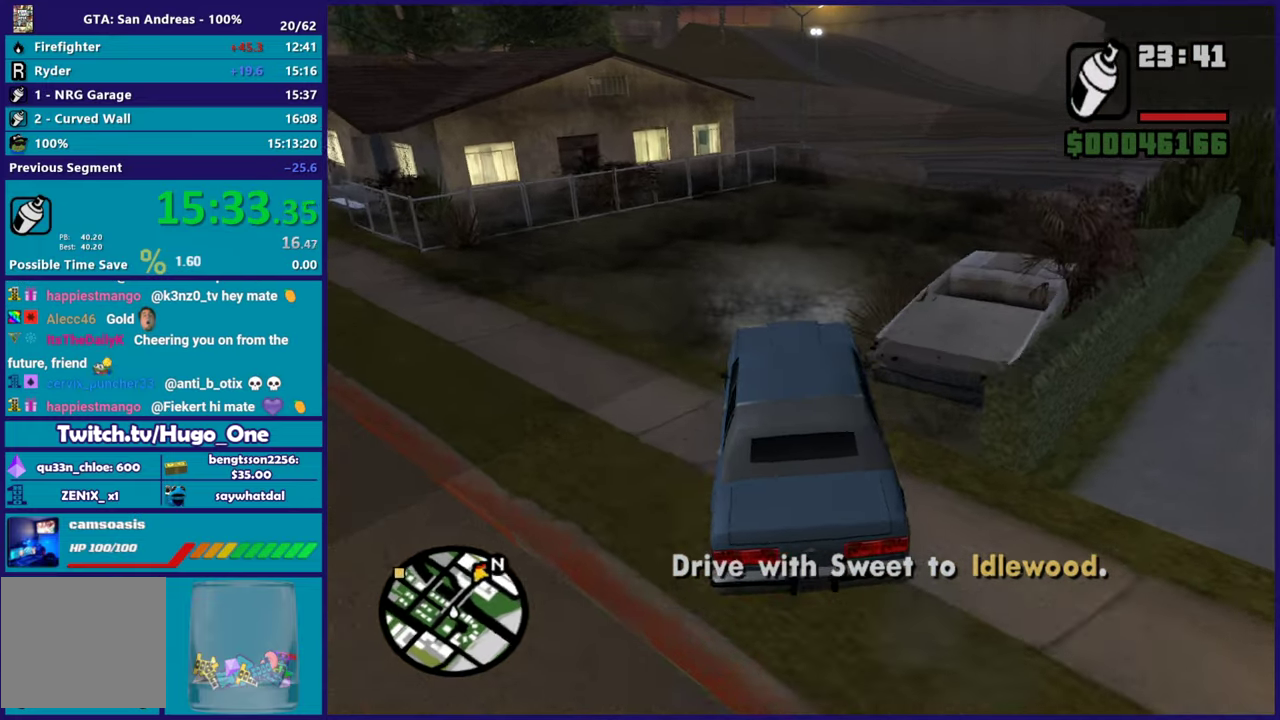
{"buttons": [], "left_stick": "right", "right_stick": "down-right", "events": [[83, "right_stick", "right"], [117, "left_stick", "center"], [267, "left_stick", "right"], [334, "right_stick", "down-right"], [451, "R2", "up"]]}
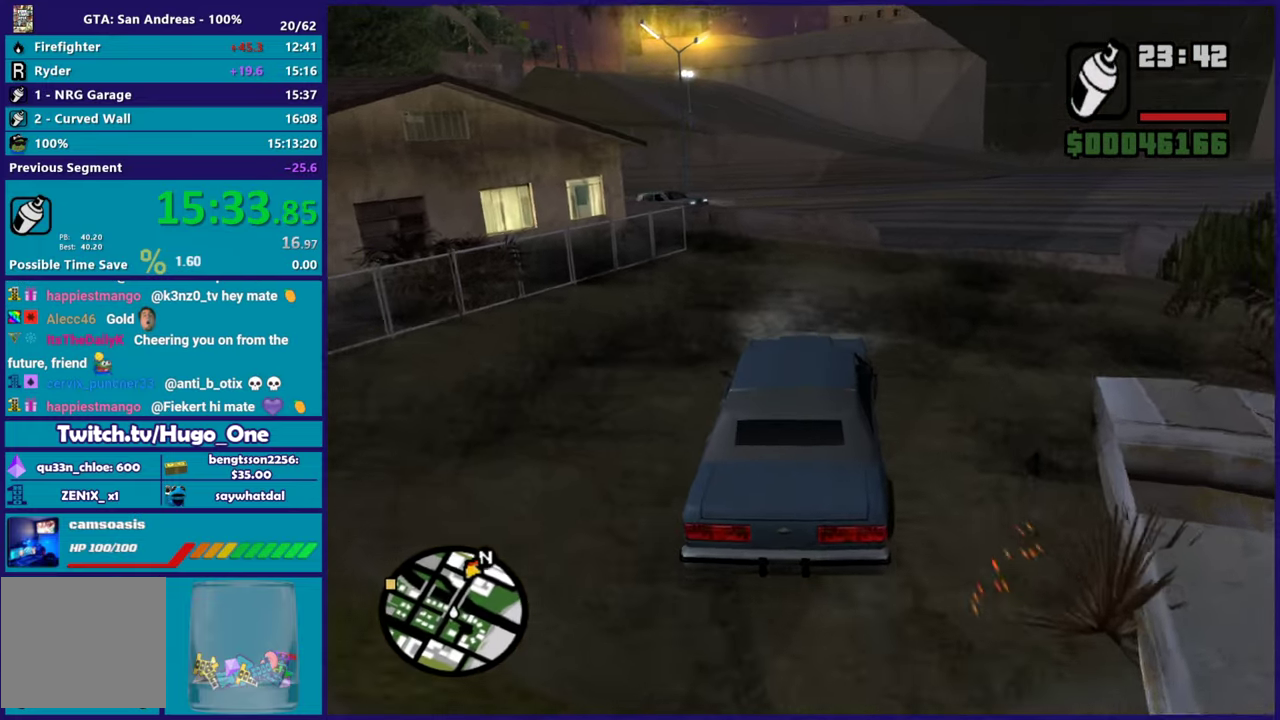
{"buttons": [], "left_stick": "right", "right_stick": "down-right", "events": [[50, "R2", "down"], [83, "right_stick", "right"], [150, "left_stick", "center"], [216, "left_stick", "right"], [333, "right_stick", "down-right"], [450, "R2", "up"]]}
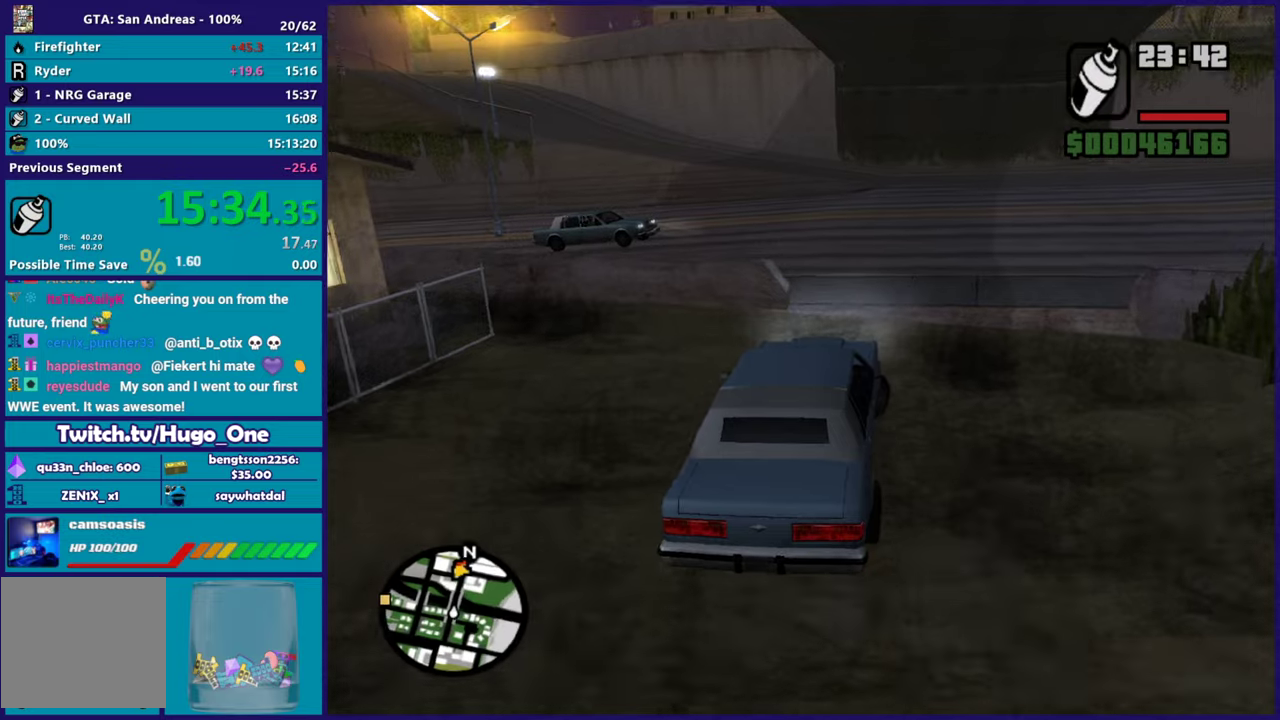
{"buttons": ["R2"], "left_stick": "right", "right_stick": "down-right", "events": [[117, "R2", "down"], [150, "right_stick", "right"], [334, "right_stick", "down-right"]]}
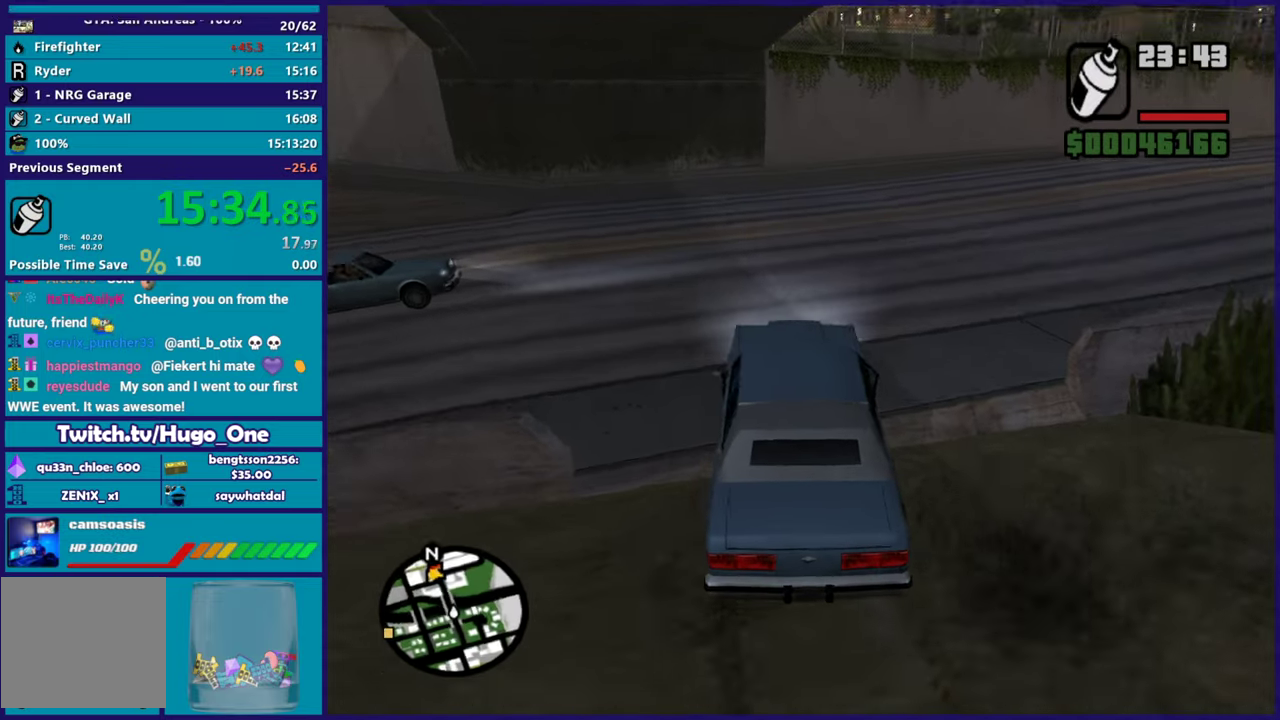
{"buttons": ["R2"], "left_stick": "right", "right_stick": "up-right", "events": [[116, "right_stick", "right"], [233, "right_stick", "up-right"]]}
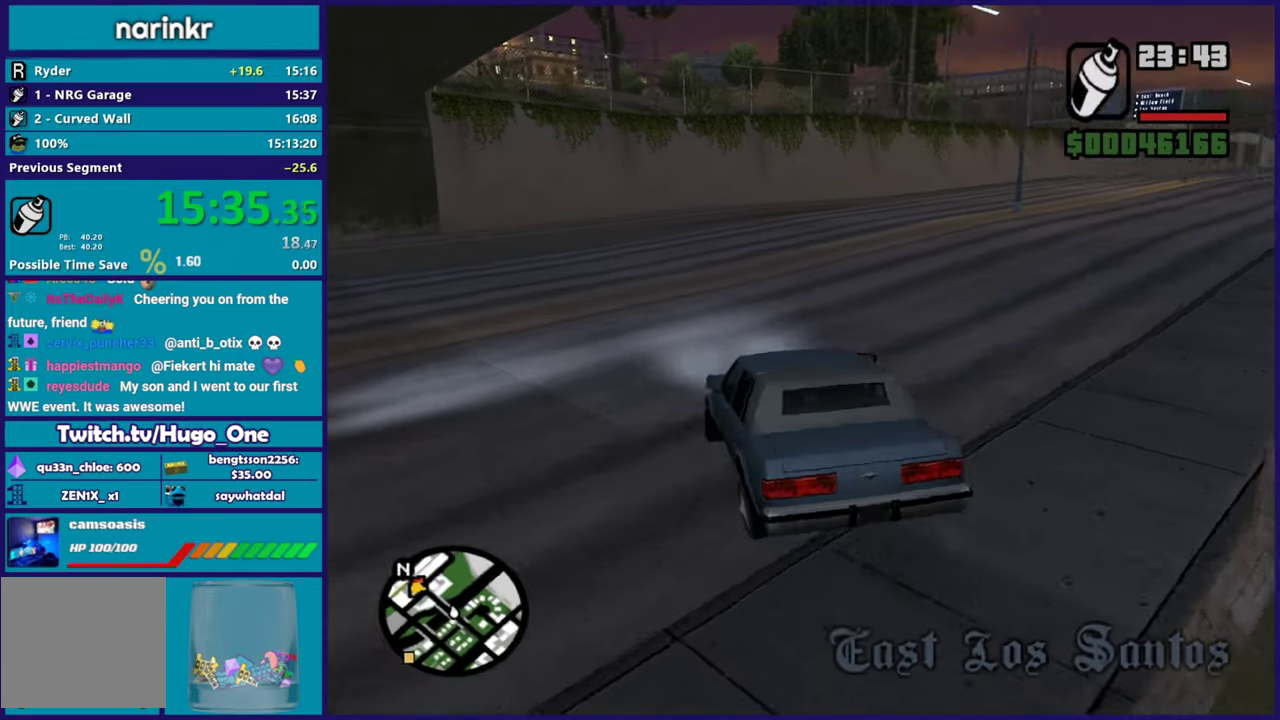
{"buttons": ["R2"], "left_stick": "center", "right_stick": "up-right", "events": [[400, "left_stick", "center"]]}
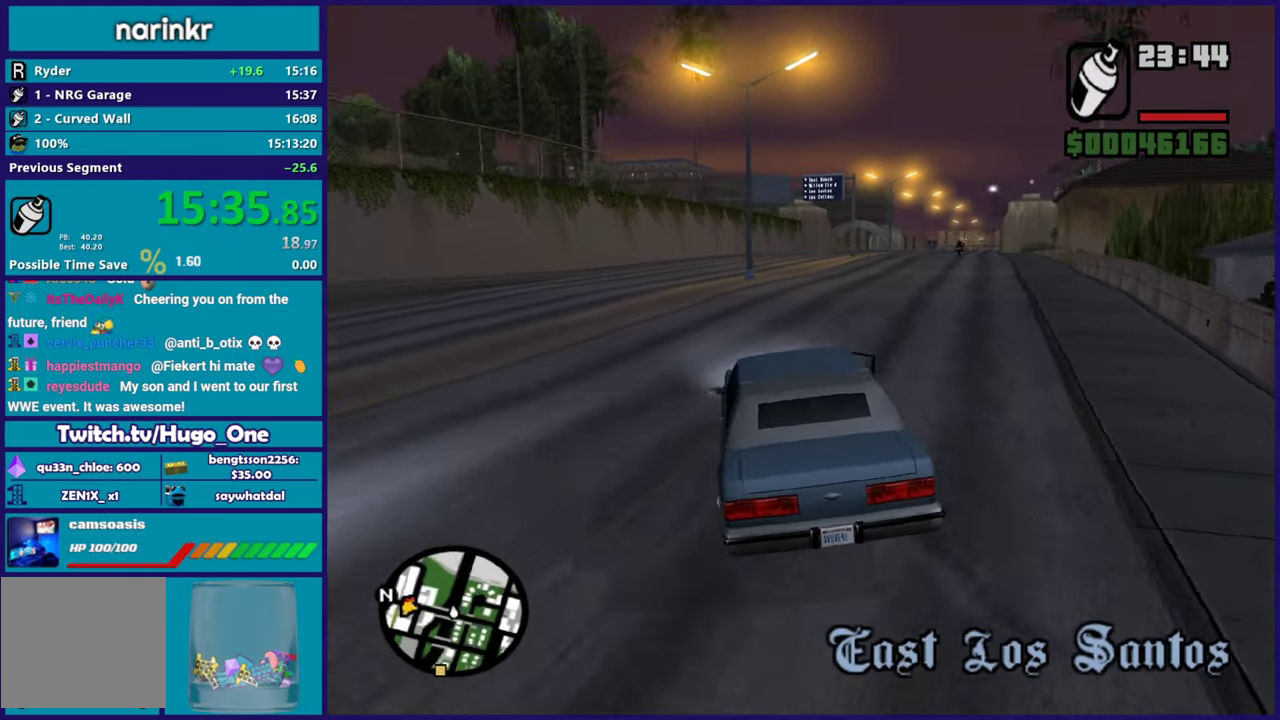
{"buttons": ["R2"], "left_stick": "up-right", "right_stick": "center", "events": [[67, "left_stick", "right"], [167, "right_stick", "center"], [384, "left_stick", "up-right"]]}
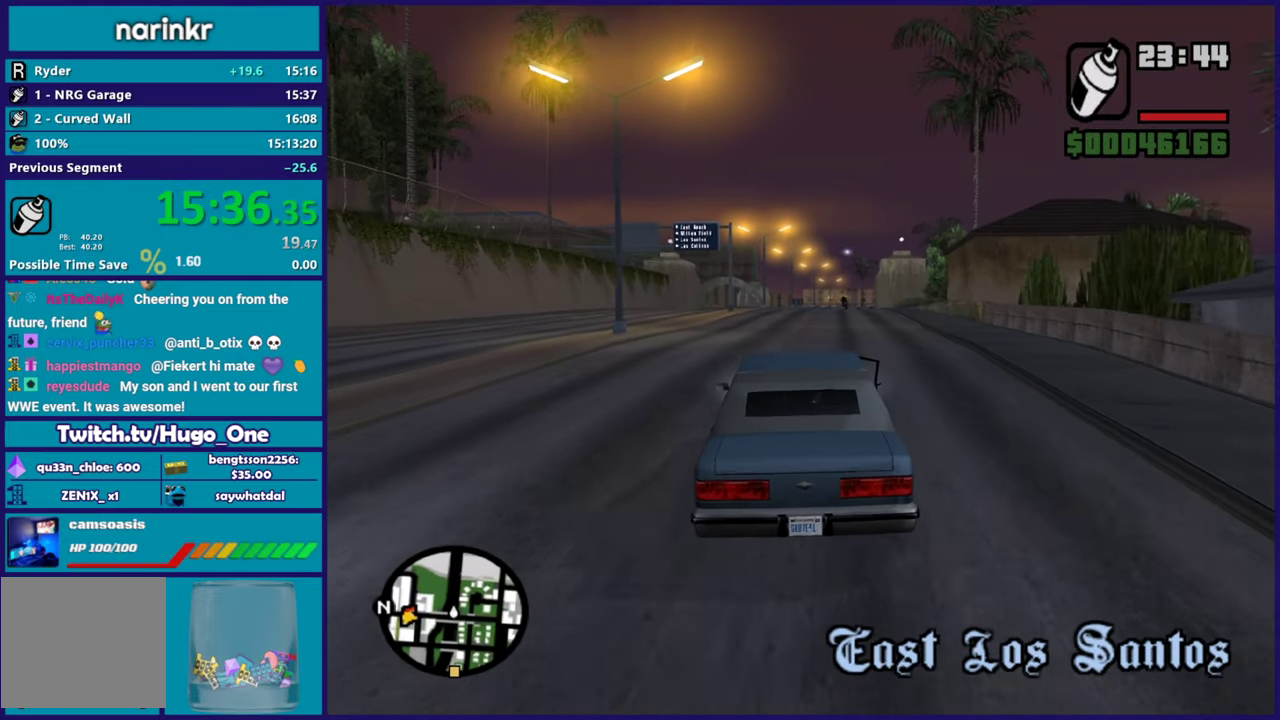
{"buttons": ["R2"], "left_stick": "center", "right_stick": "center", "events": [[50, "left_stick", "center"]]}
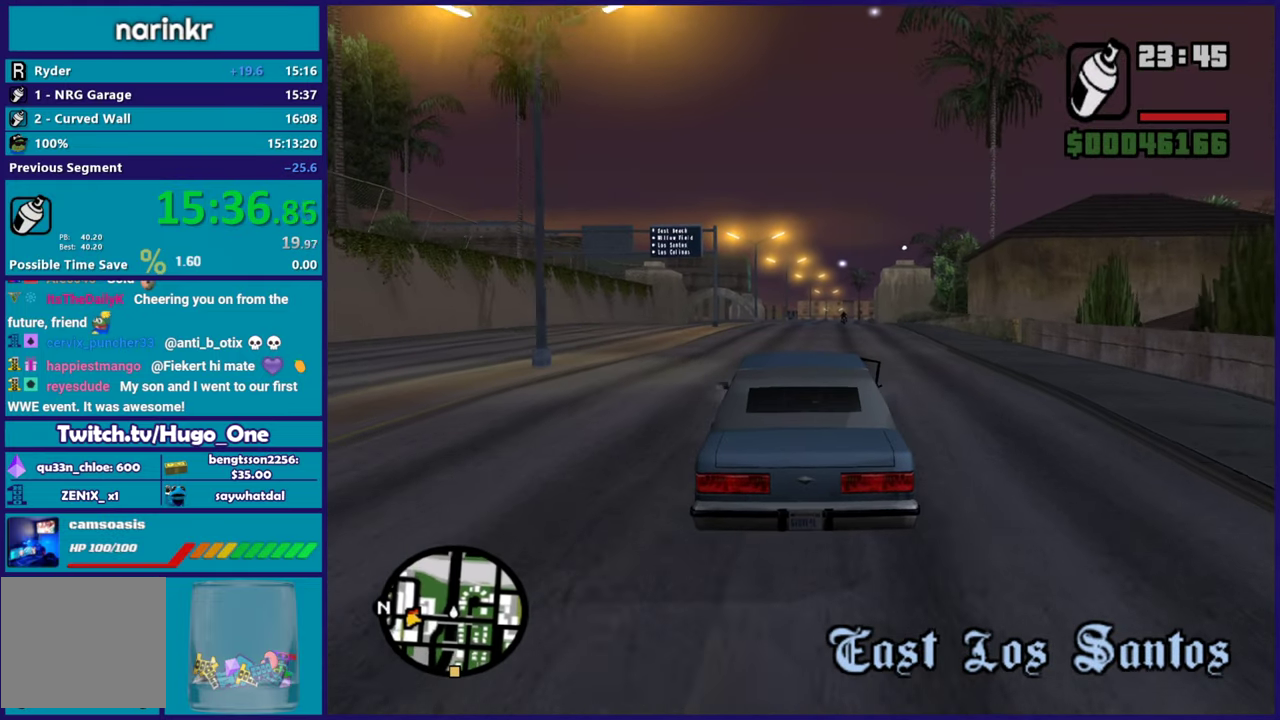
{"buttons": ["R2"], "left_stick": "right", "right_stick": "center", "events": [[467, "left_stick", "right"]]}
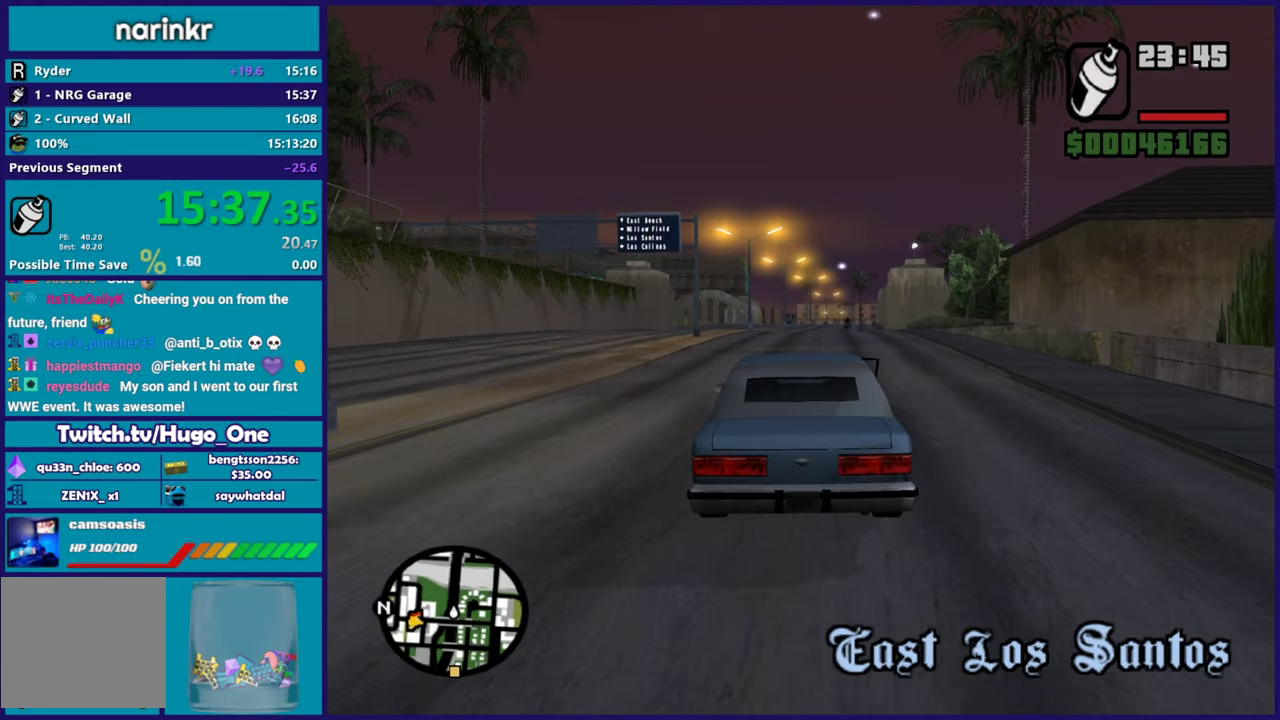
{"buttons": ["R2"], "left_stick": "center", "right_stick": "center", "events": [[84, "left_stick", "center"]]}
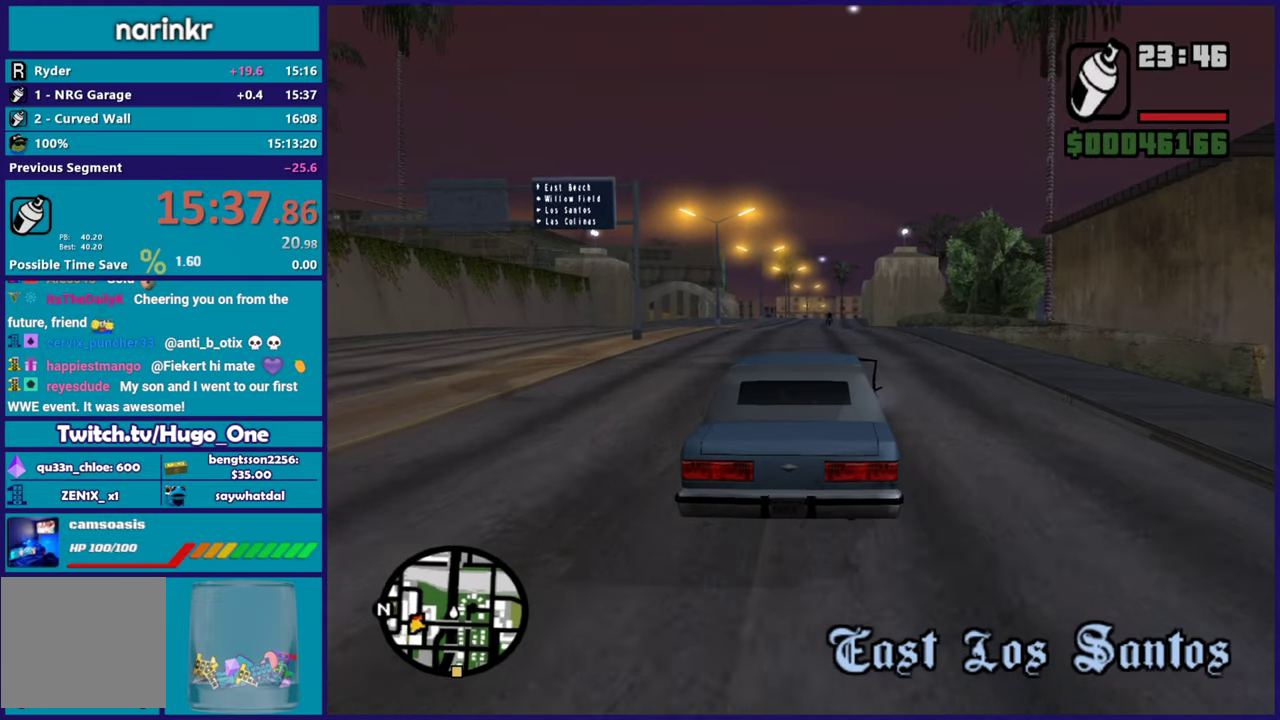
{"buttons": ["R2"], "left_stick": "center", "right_stick": "center", "events": []}
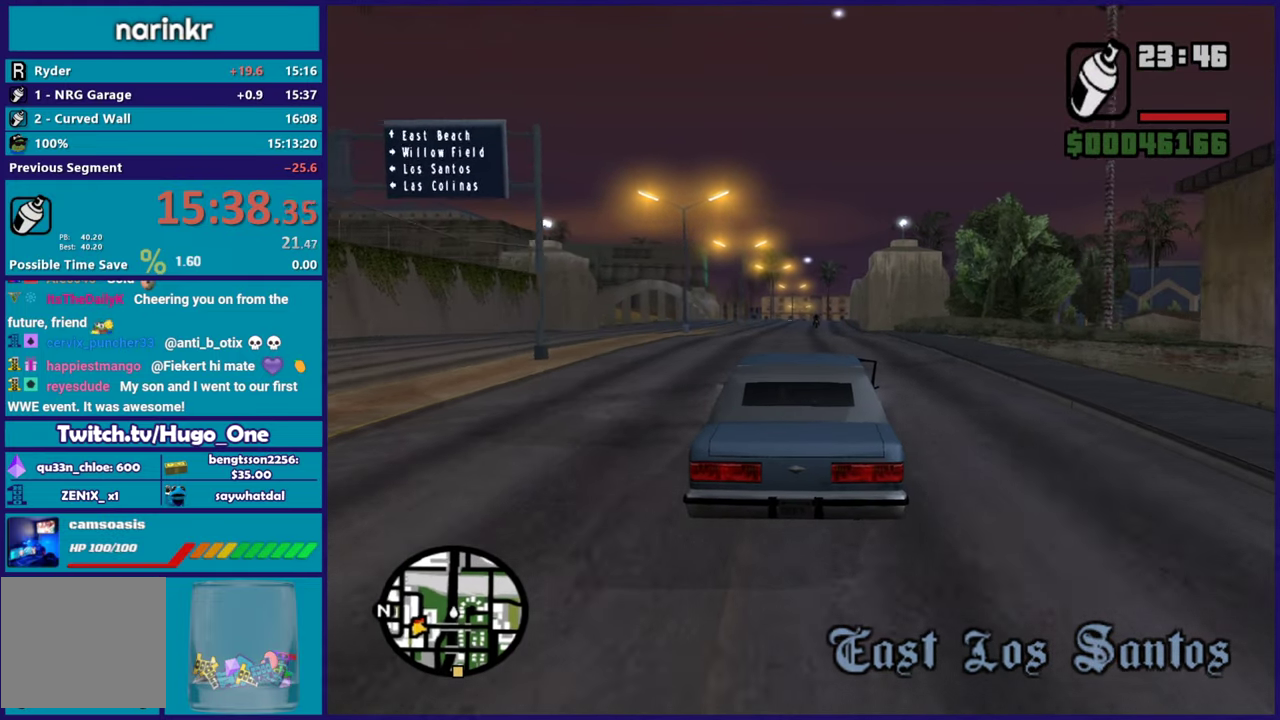
{"buttons": ["R2"], "left_stick": "center", "right_stick": "center", "events": []}
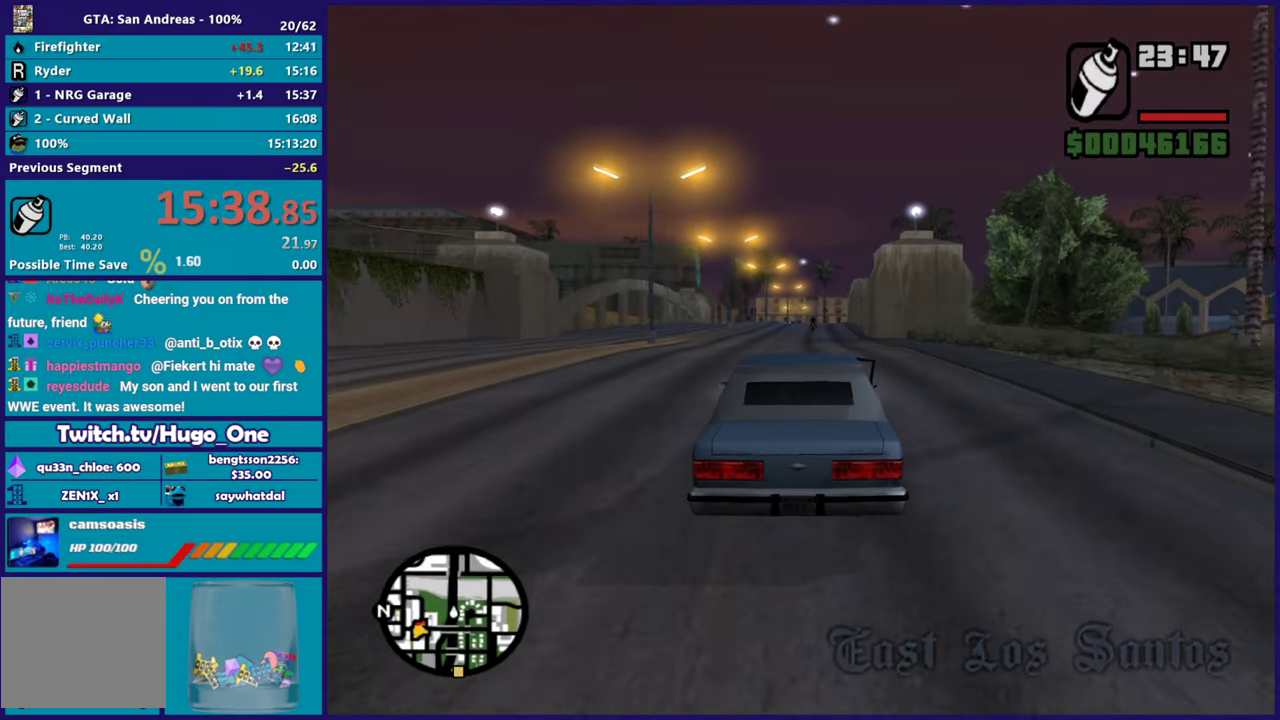
{"buttons": ["R2"], "left_stick": "center", "right_stick": "center", "events": []}
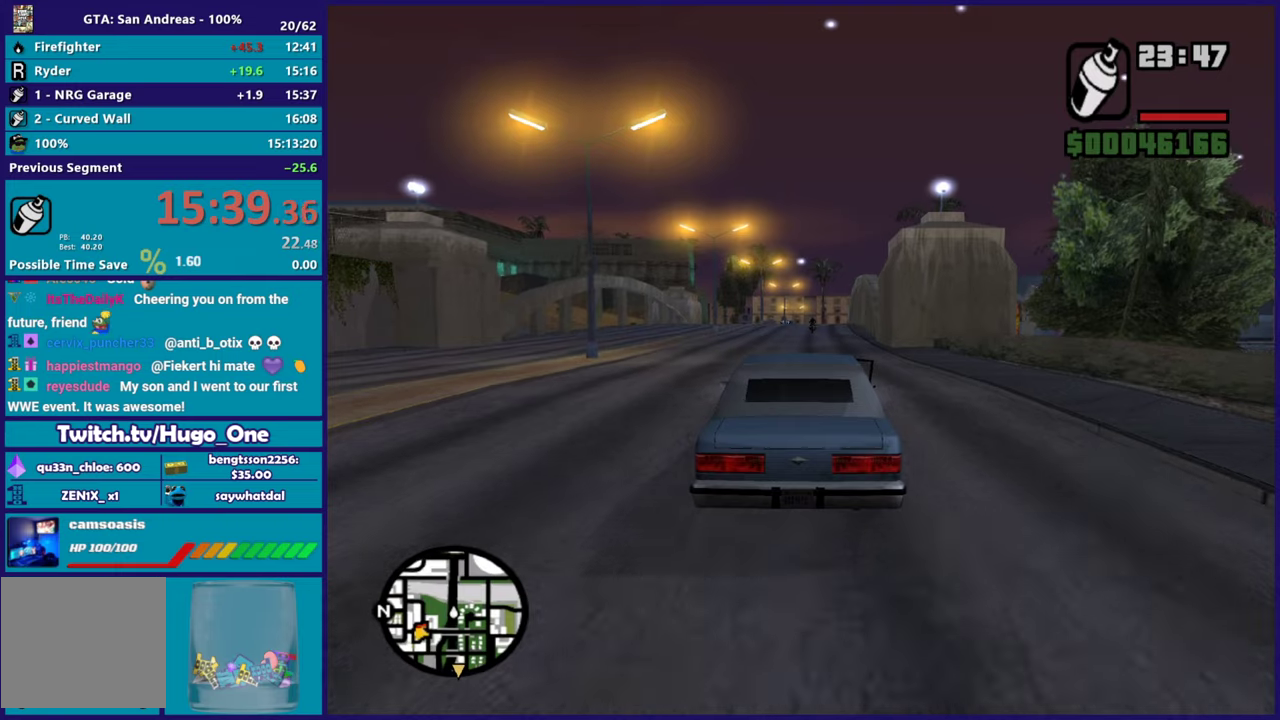
{"buttons": ["R2"], "left_stick": "center", "right_stick": "center", "events": []}
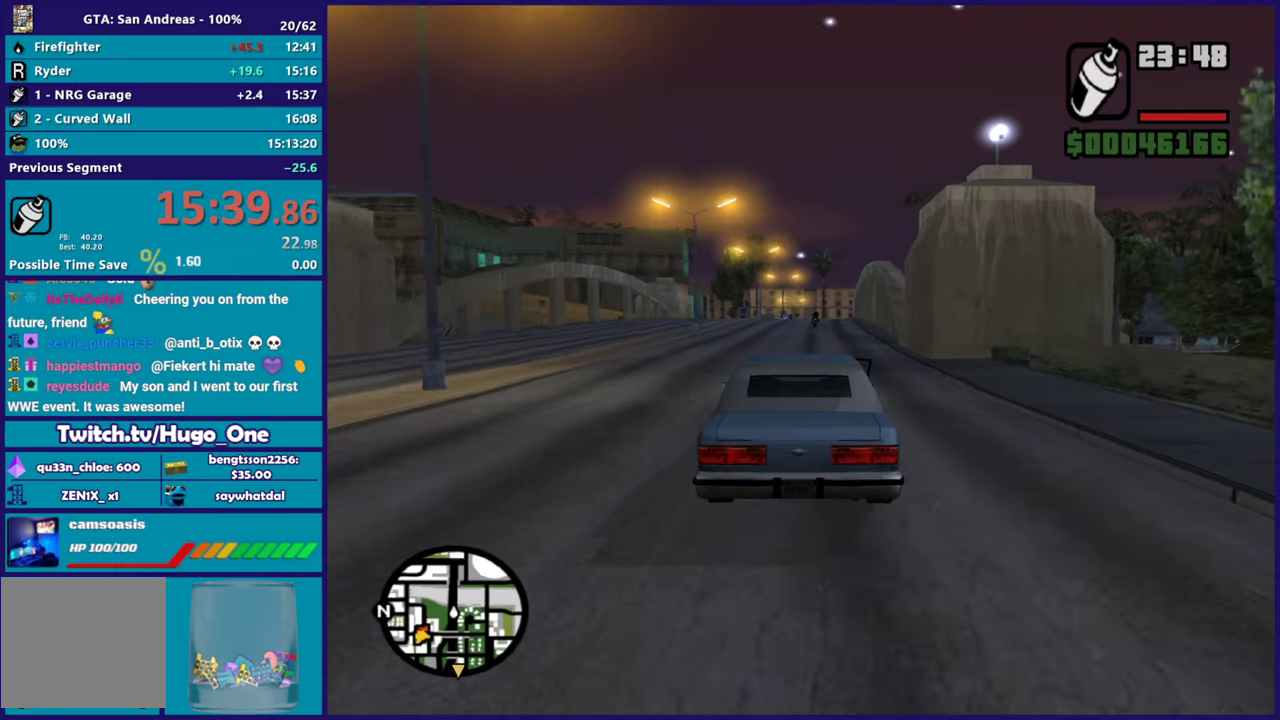
{"buttons": ["R2"], "left_stick": "center", "right_stick": "center", "events": []}
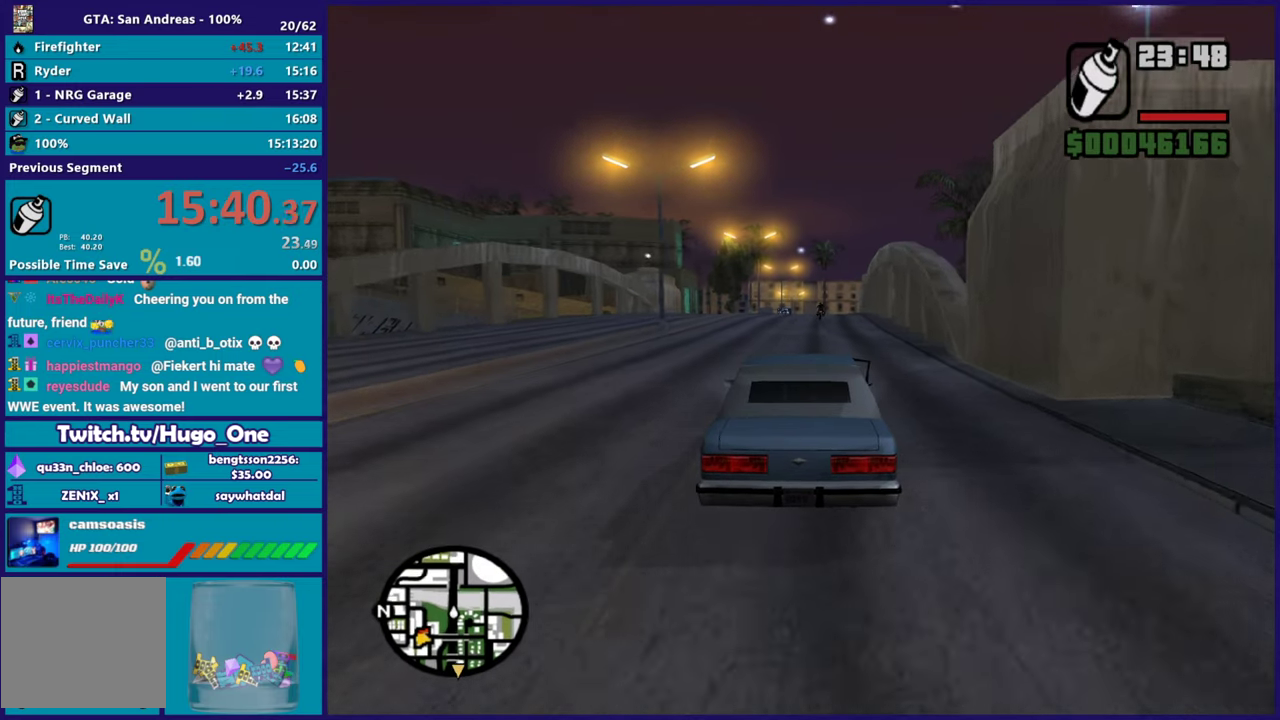
{"buttons": ["R2"], "left_stick": "center", "right_stick": "center", "events": []}
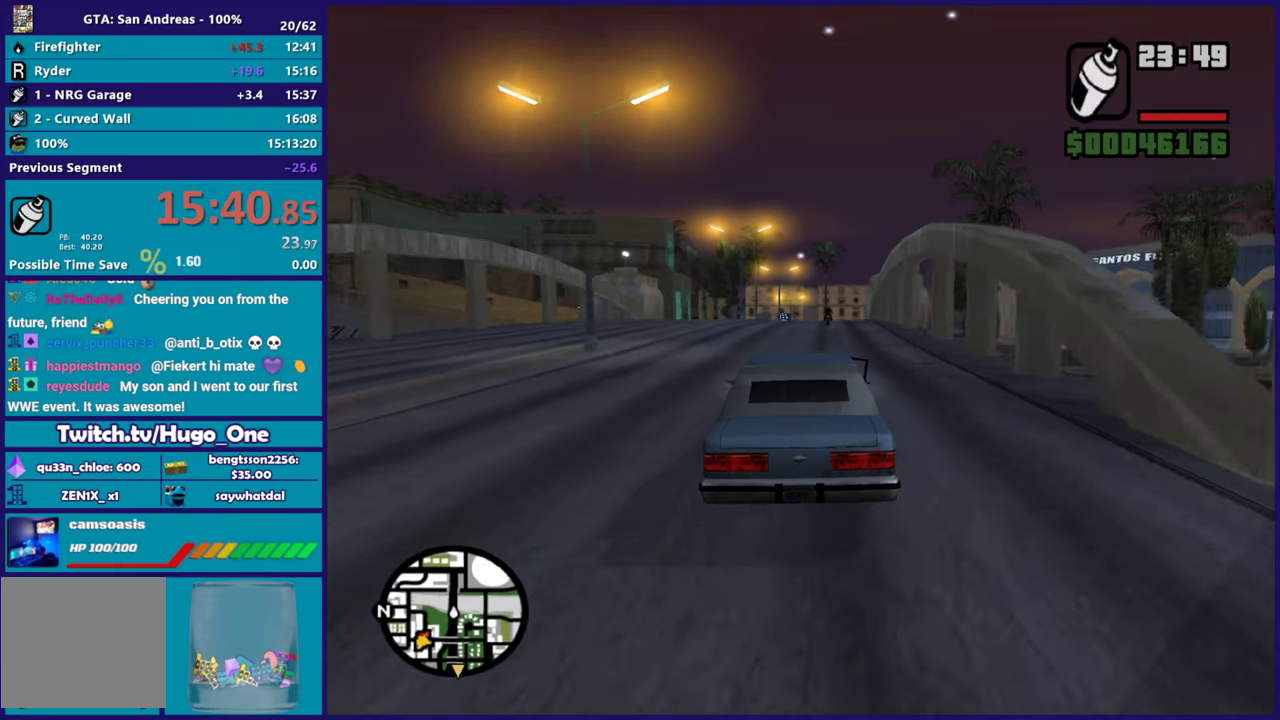
{"buttons": ["R2"], "left_stick": "center", "right_stick": "center", "events": []}
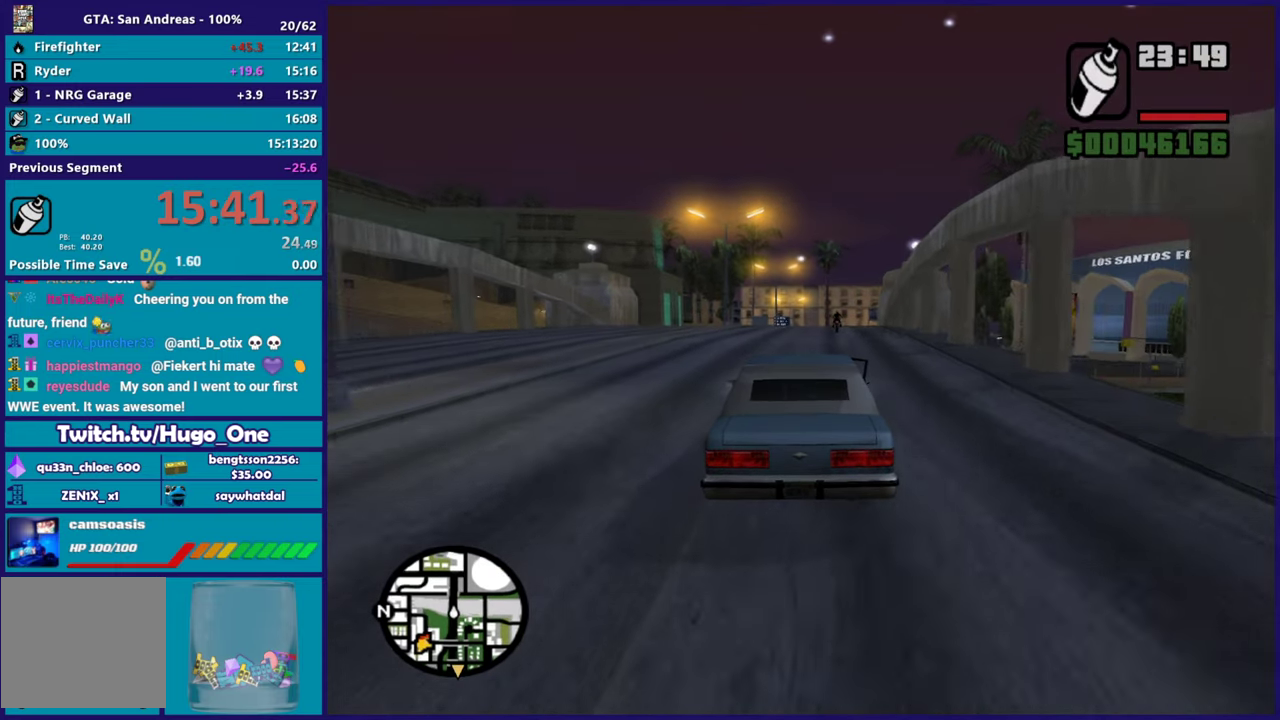
{"buttons": ["R2"], "left_stick": "center", "right_stick": "center", "events": []}